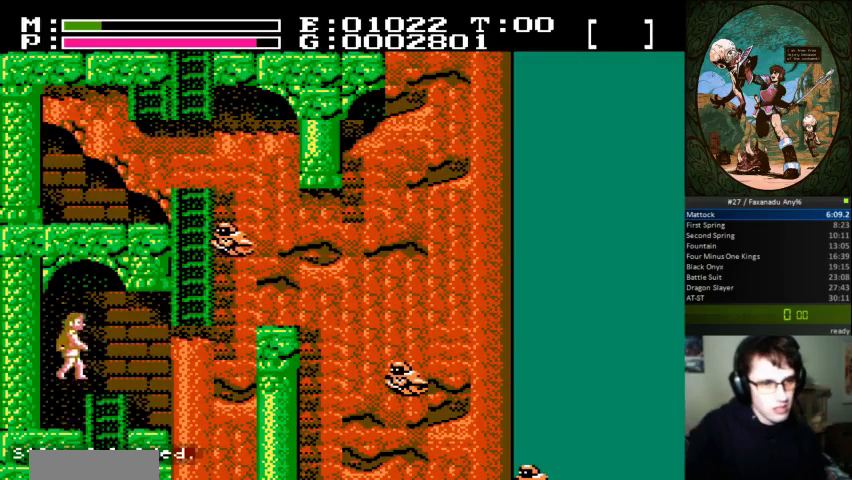
Gameplay with a controller (Nintendo layout); each line is a JSON object with the inputs held at the frame after it. "events" lists button and stick changes between this image and that frame as [ms after this image, input, new state], when the widget could be followed in between. Not read: DPAD_UP L3 R3.
{"buttons": ["DPAD_RIGHT"], "events": []}
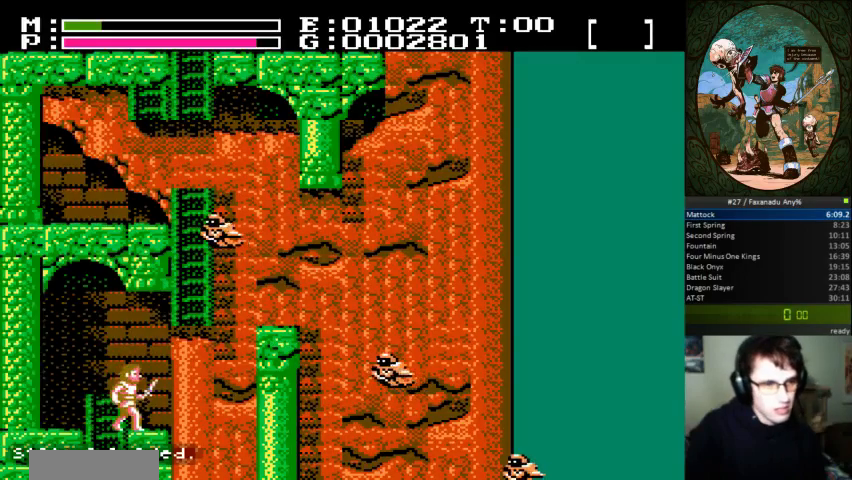
{"buttons": ["A"], "events": [[100, "A", "down"], [467, "DPAD_RIGHT", "up"]]}
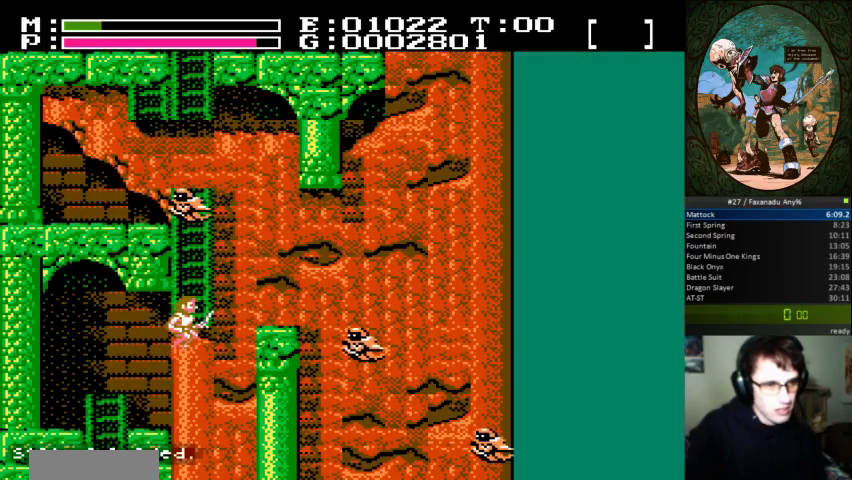
{"buttons": [], "events": [[167, "A", "up"]]}
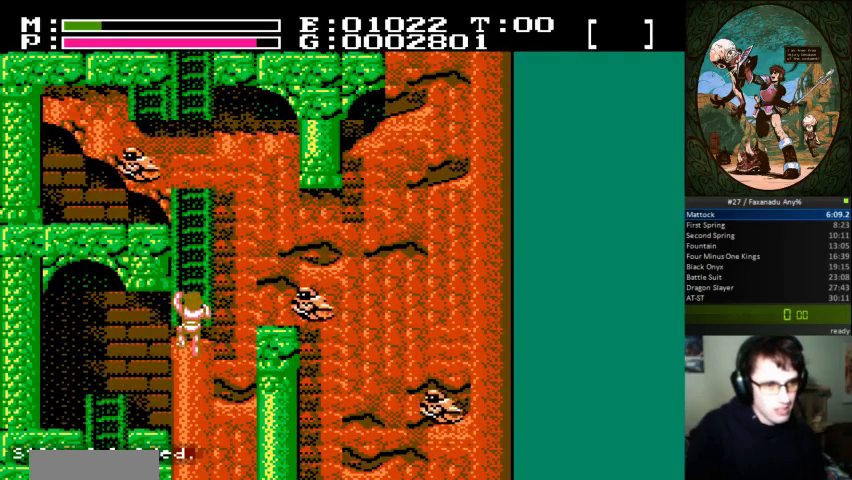
{"buttons": [], "events": []}
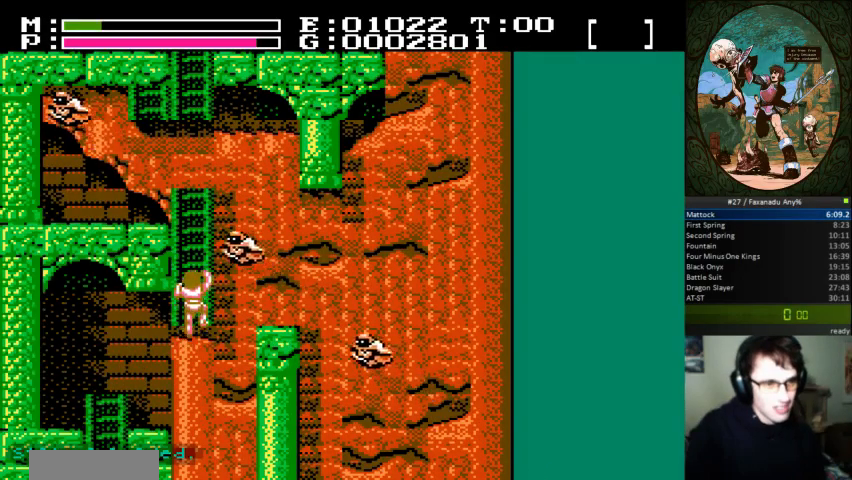
{"buttons": [], "events": []}
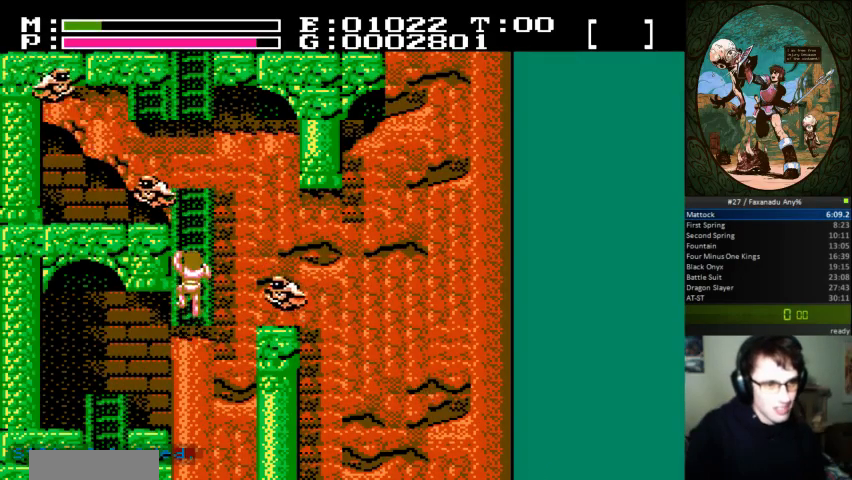
{"buttons": [], "events": []}
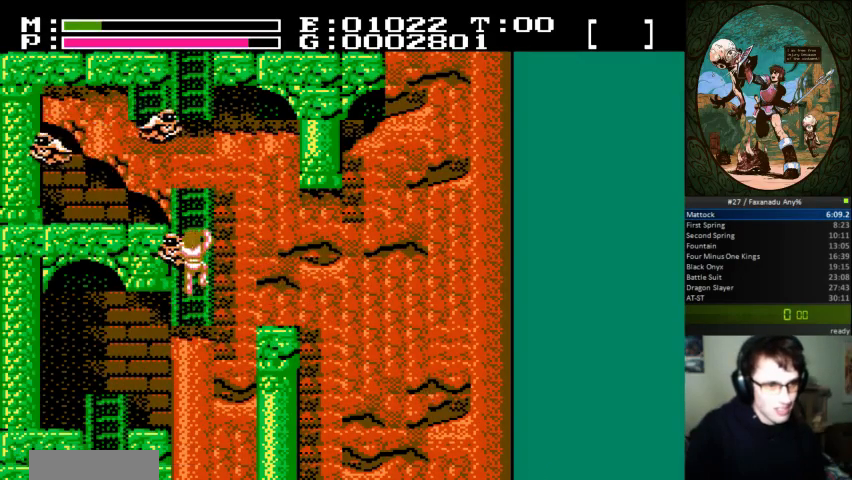
{"buttons": ["DPAD_RIGHT"], "events": [[400, "DPAD_RIGHT", "down"]]}
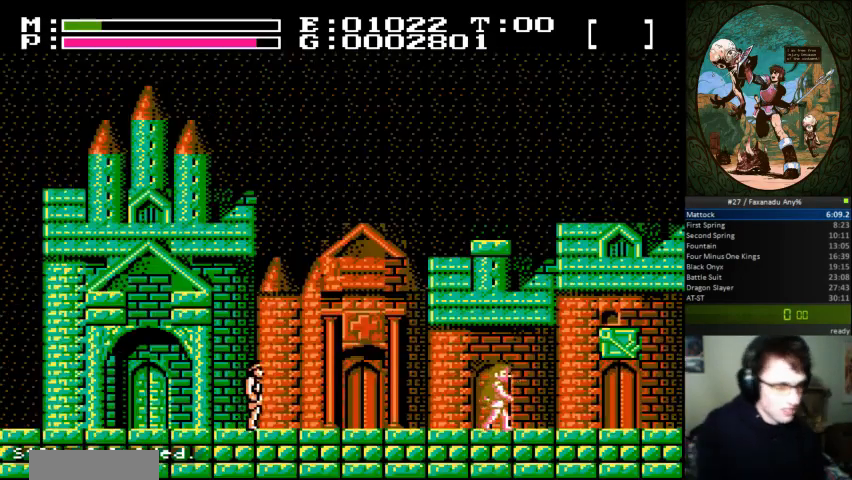
{"buttons": ["DPAD_RIGHT"], "events": []}
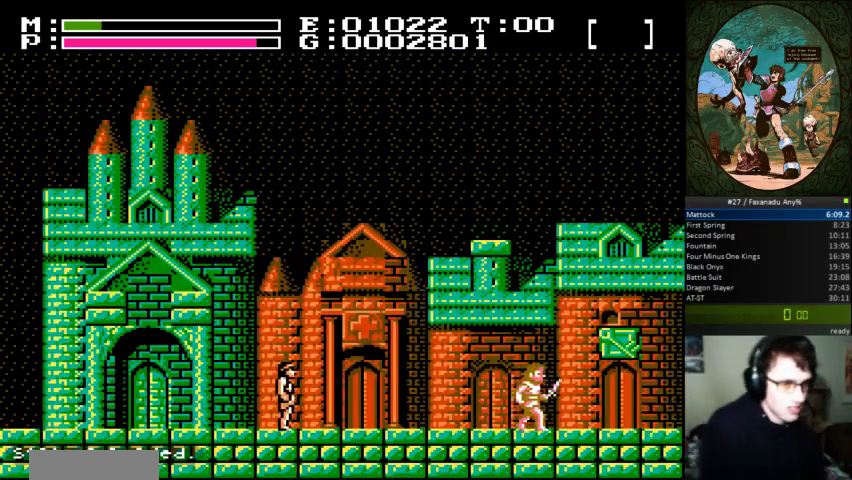
{"buttons": ["DPAD_RIGHT"], "events": []}
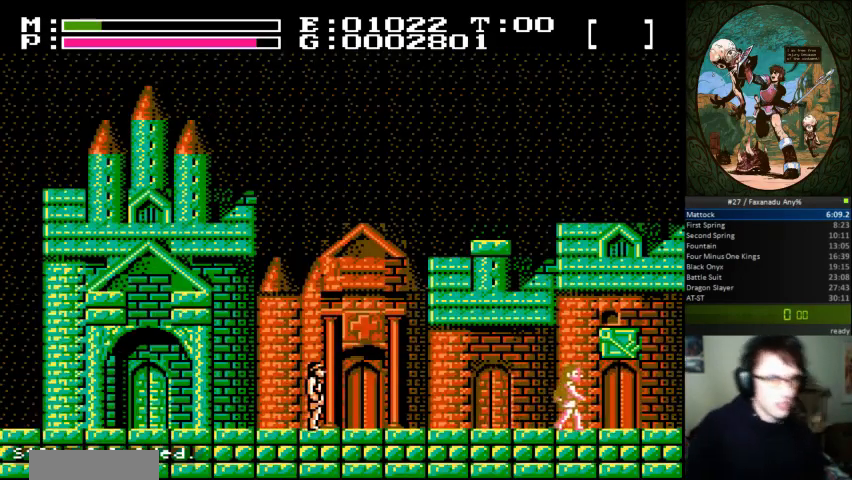
{"buttons": ["DPAD_RIGHT"], "events": []}
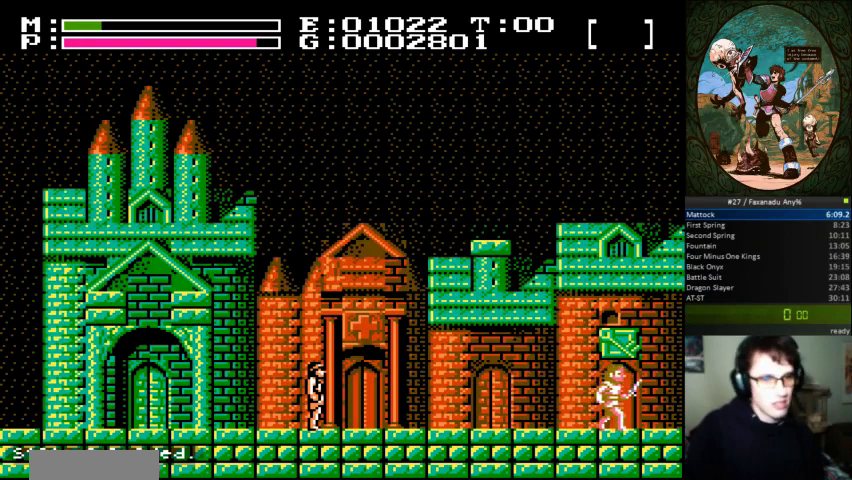
{"buttons": ["DPAD_RIGHT"], "events": []}
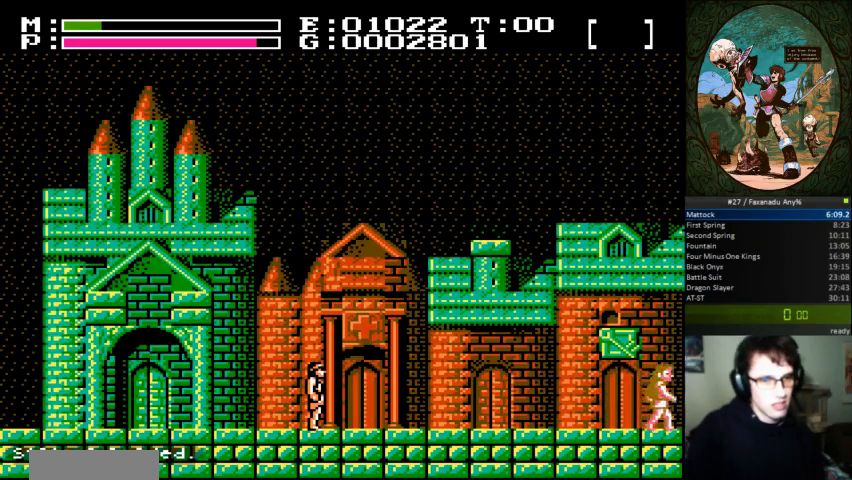
{"buttons": ["DPAD_RIGHT"], "events": []}
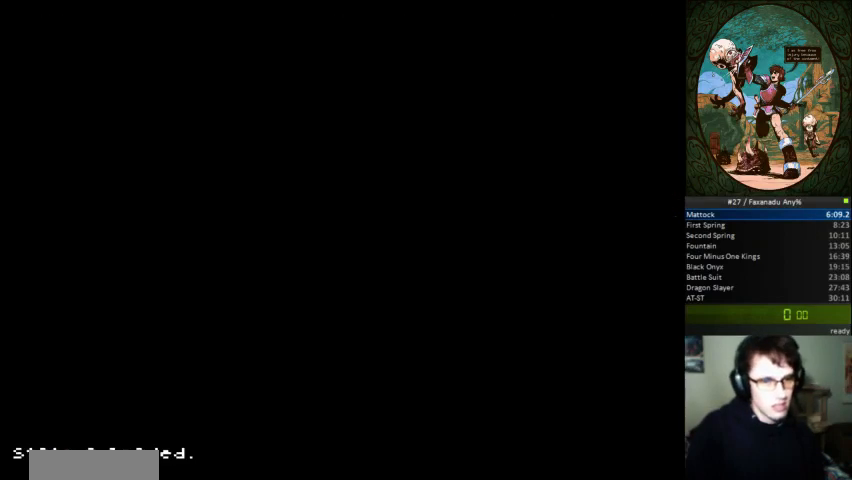
{"buttons": ["DPAD_RIGHT"], "events": []}
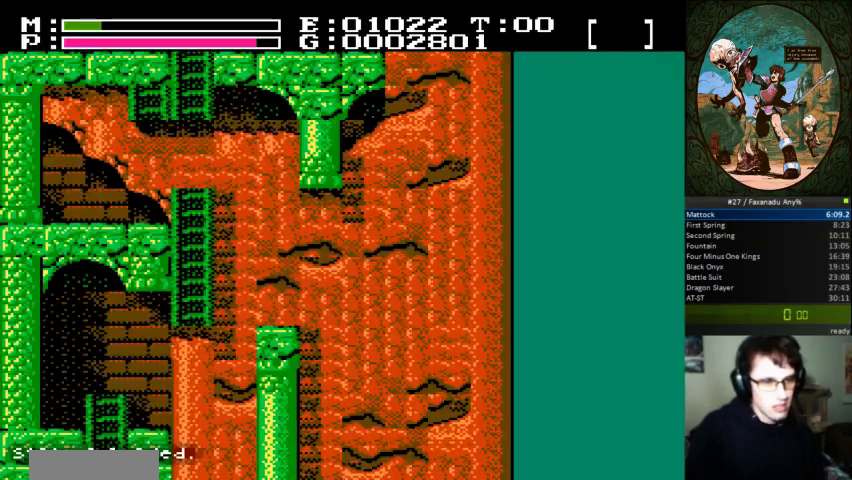
{"buttons": ["DPAD_RIGHT"], "events": []}
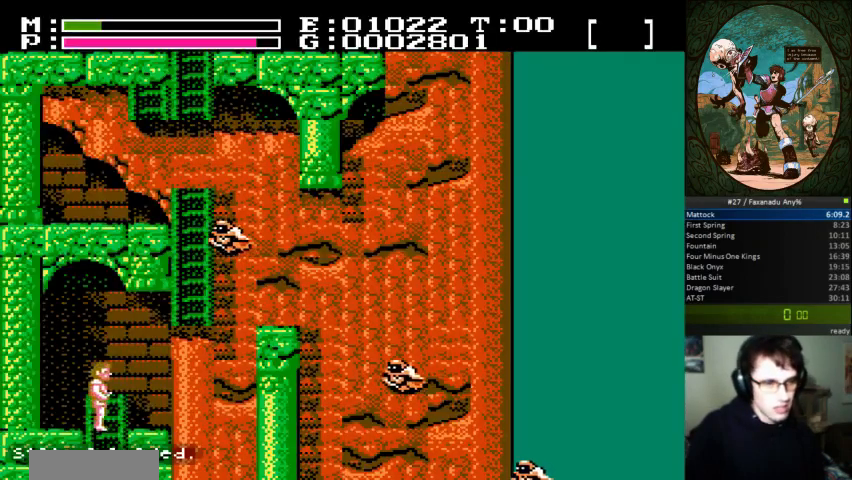
{"buttons": ["A", "DPAD_RIGHT"], "events": [[433, "A", "down"]]}
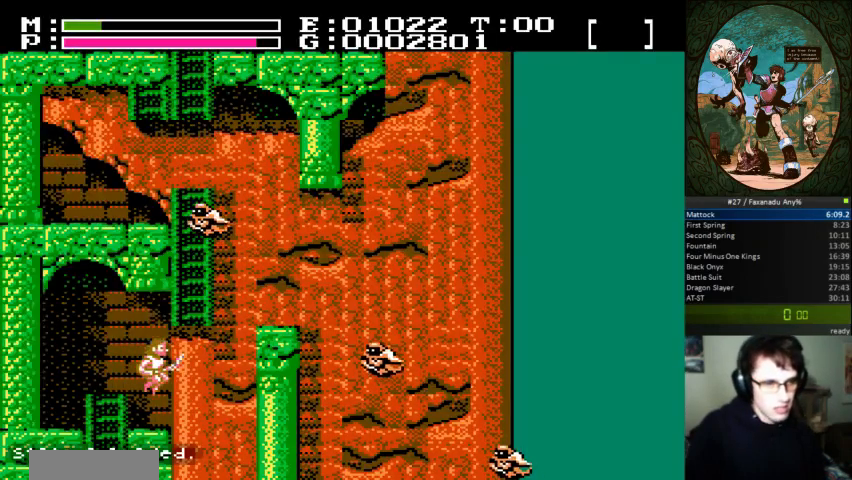
{"buttons": [], "events": [[300, "DPAD_RIGHT", "up"], [433, "A", "up"]]}
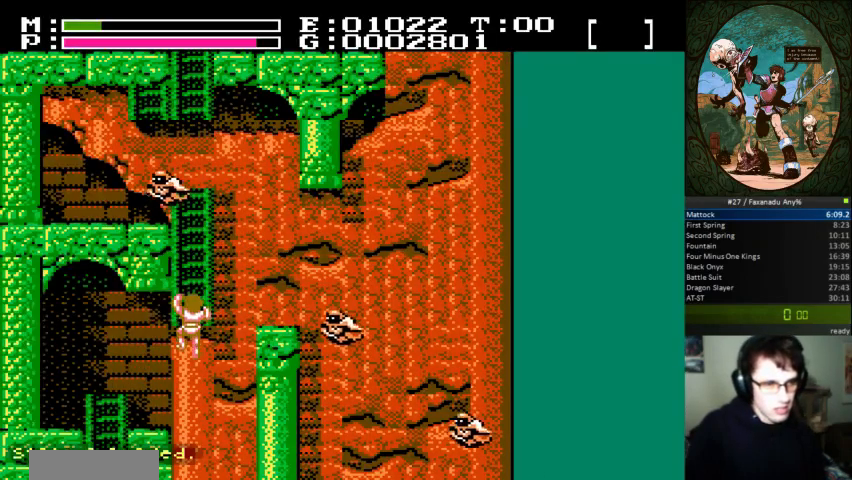
{"buttons": [], "events": []}
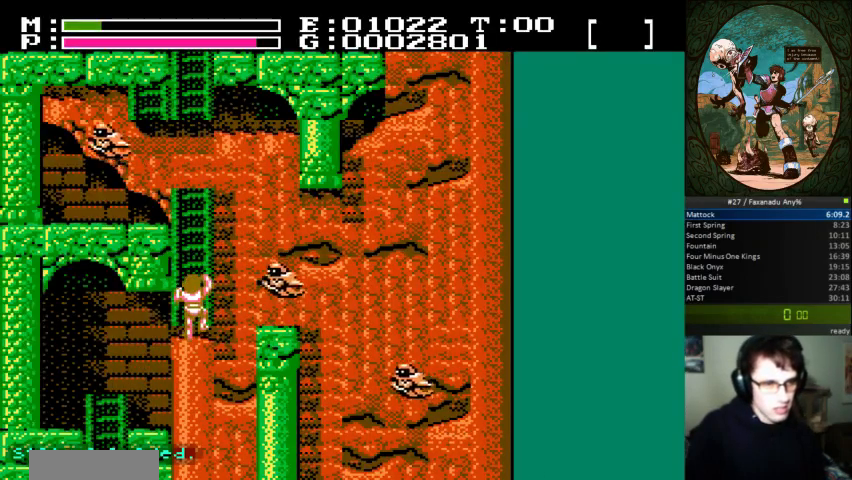
{"buttons": [], "events": []}
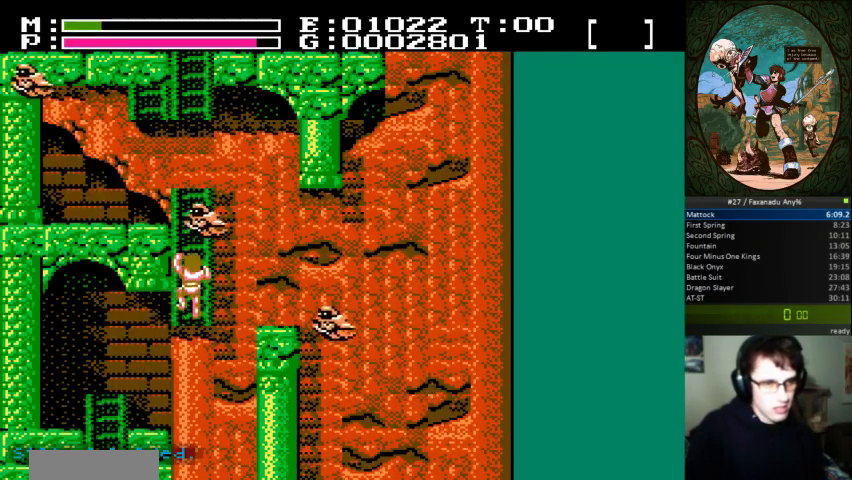
{"buttons": [], "events": []}
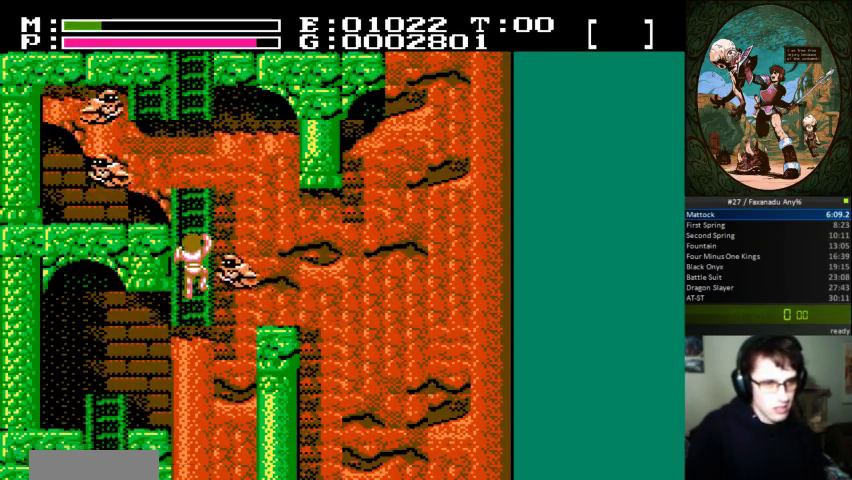
{"buttons": [], "events": []}
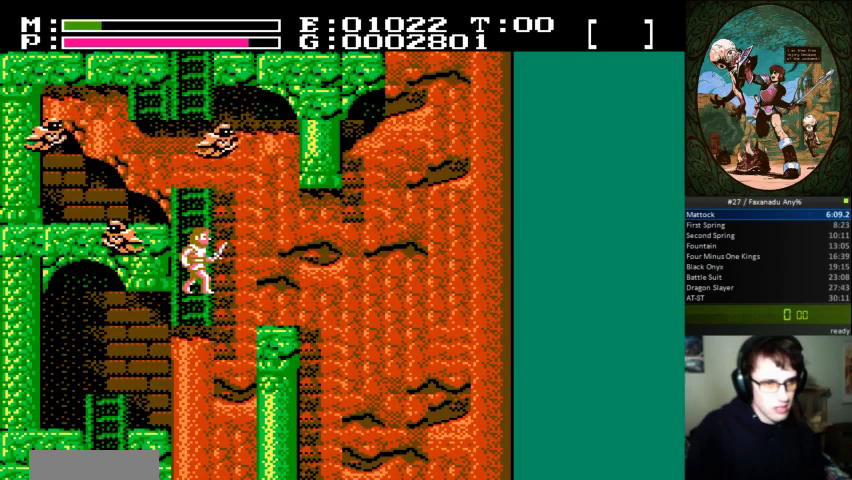
{"buttons": [], "events": []}